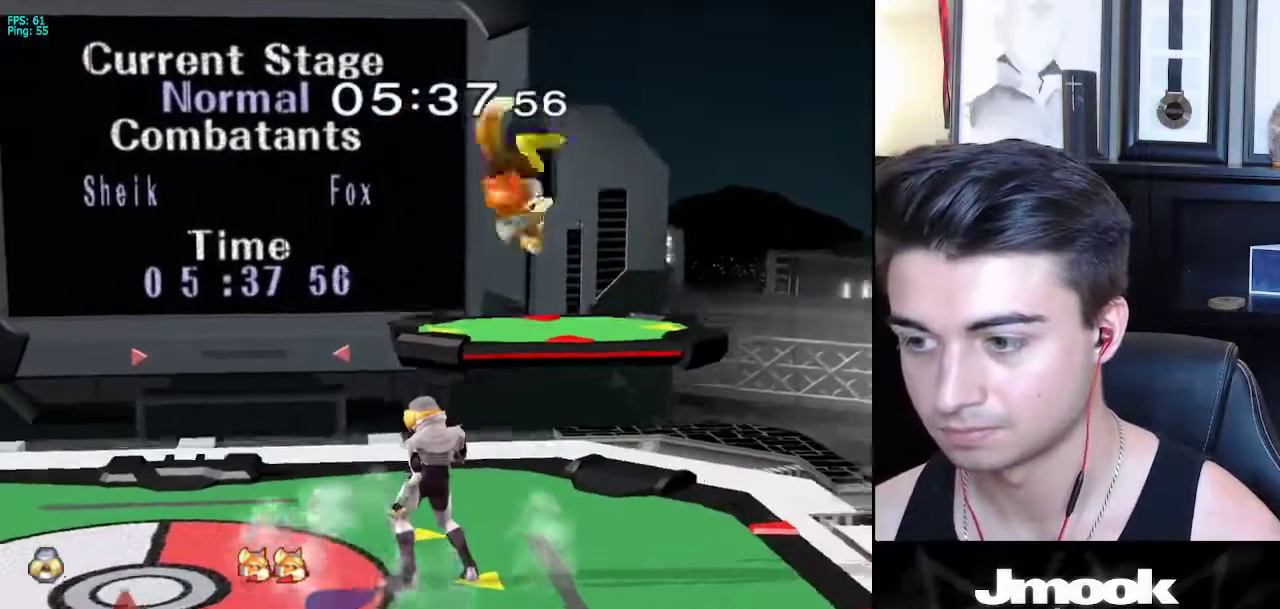
Gameplay with a controller (Nintendo layout); each line is a JSON object with the inputs held at the frame after it. "events" lists button and stick changes between this image and that frame as [ms after this image, input, new state], when the widget could be followed in between. Not read: L3 R3 START.
{"buttons": [], "left_stick": "center", "right_stick": "center", "events": []}
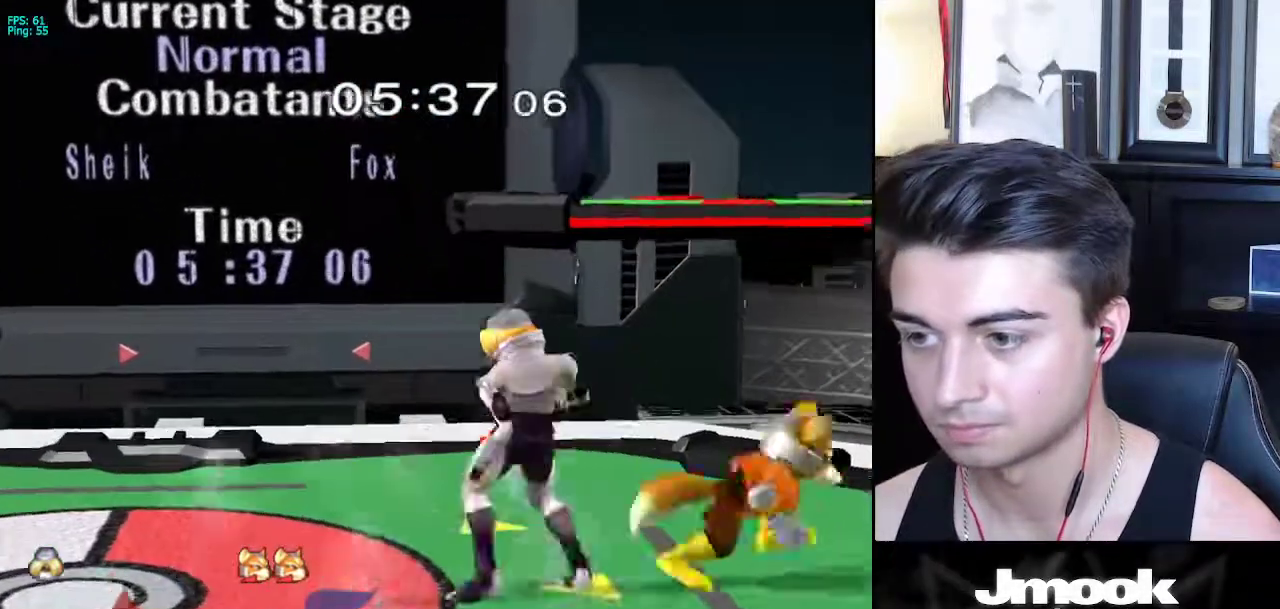
{"buttons": [], "left_stick": "up", "right_stick": "center", "events": [[17, "left_stick", "right"], [83, "X", "down"], [100, "Z", "down"], [150, "left_stick", "center"], [183, "X", "up"], [183, "Z", "up"], [467, "left_stick", "up"]]}
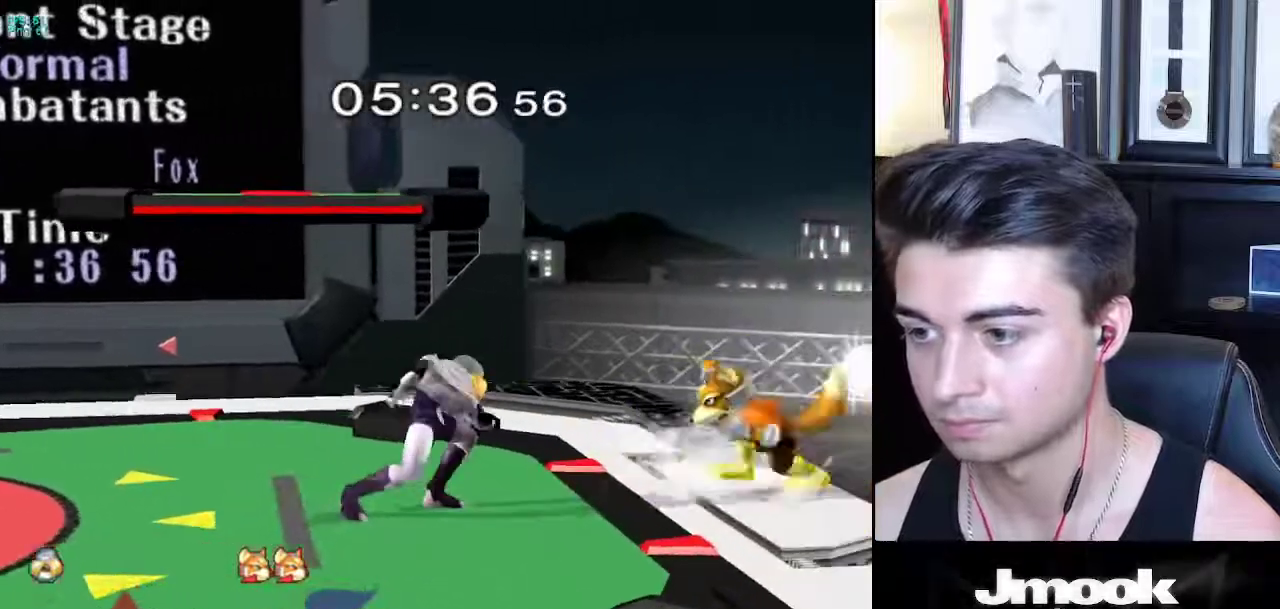
{"buttons": [], "left_stick": "center", "right_stick": "center", "events": [[150, "A", "down"], [250, "A", "up"], [300, "left_stick", "right"], [383, "left_stick", "center"]]}
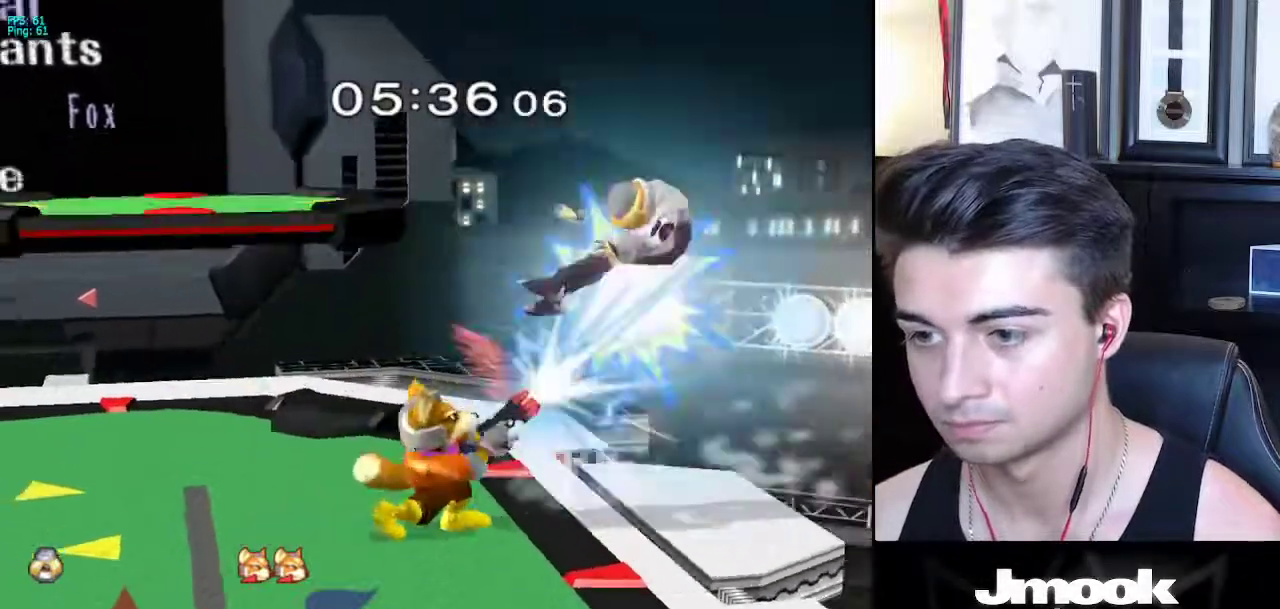
{"buttons": [], "left_stick": "center", "right_stick": "center", "events": []}
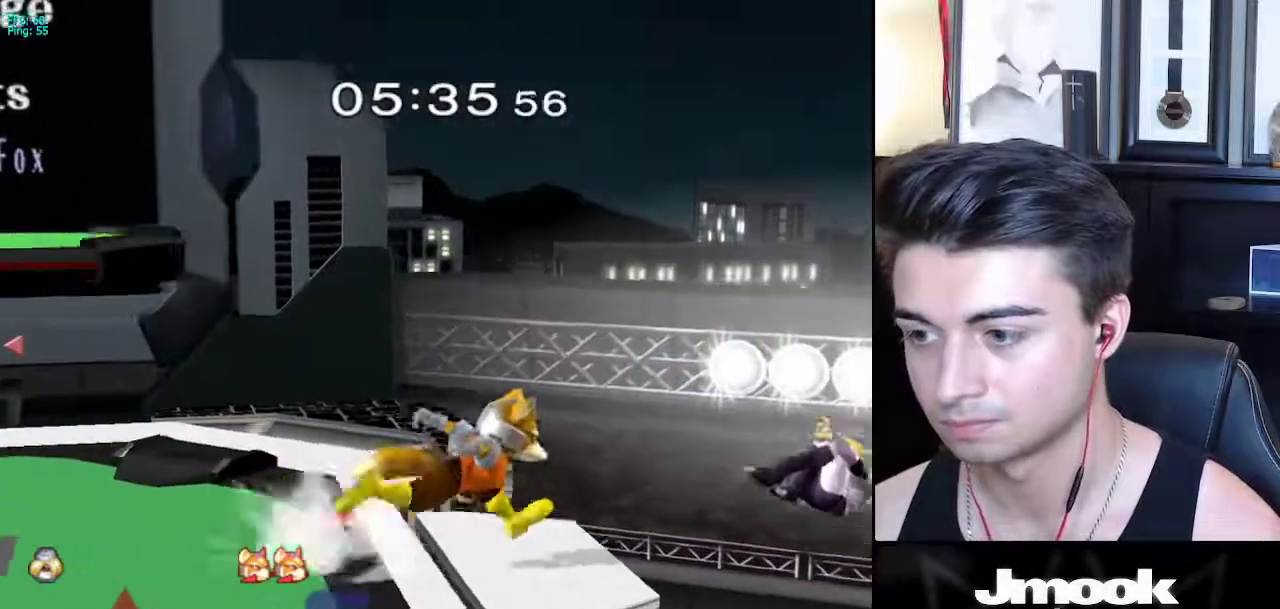
{"buttons": [], "left_stick": "left", "right_stick": "center", "events": [[83, "left_stick", "left"], [283, "X", "down"], [500, "X", "up"]]}
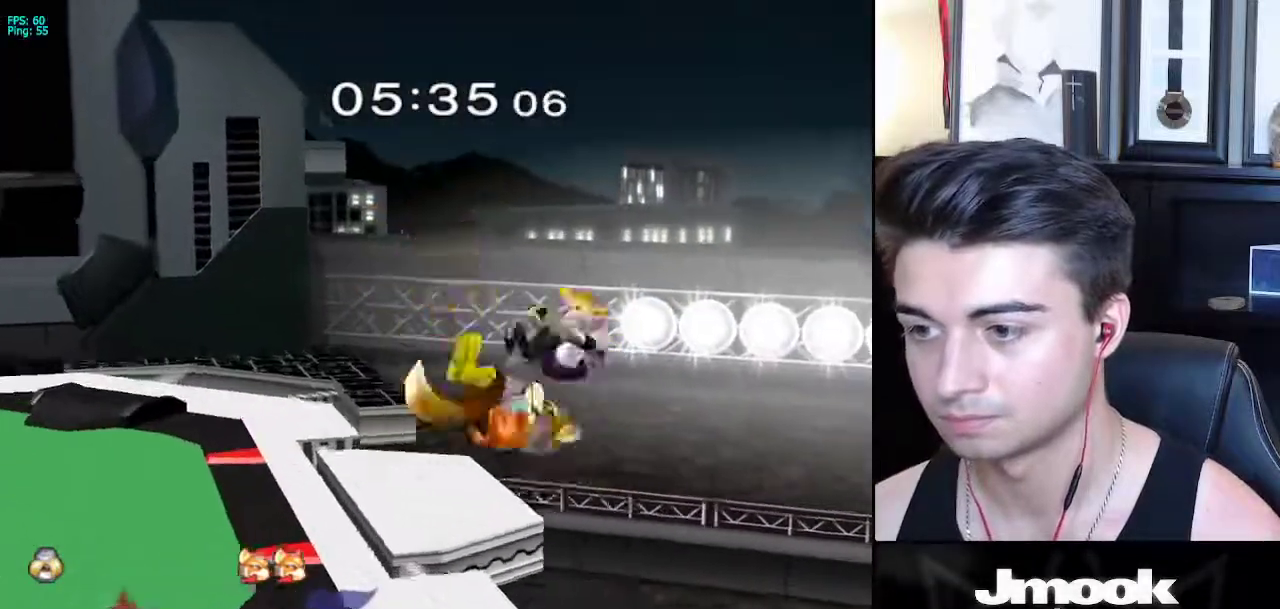
{"buttons": [], "left_stick": "left", "right_stick": "center", "events": []}
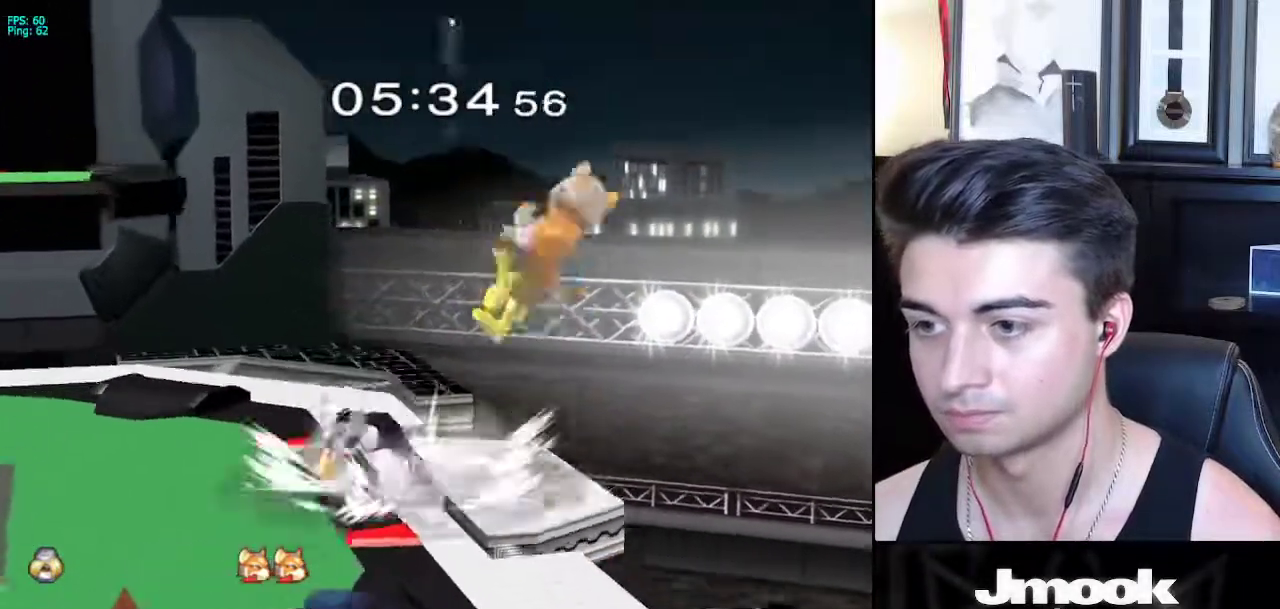
{"buttons": [], "left_stick": "center", "right_stick": "center", "events": [[300, "left_stick", "right"], [350, "A", "down"], [400, "A", "up"], [467, "left_stick", "center"]]}
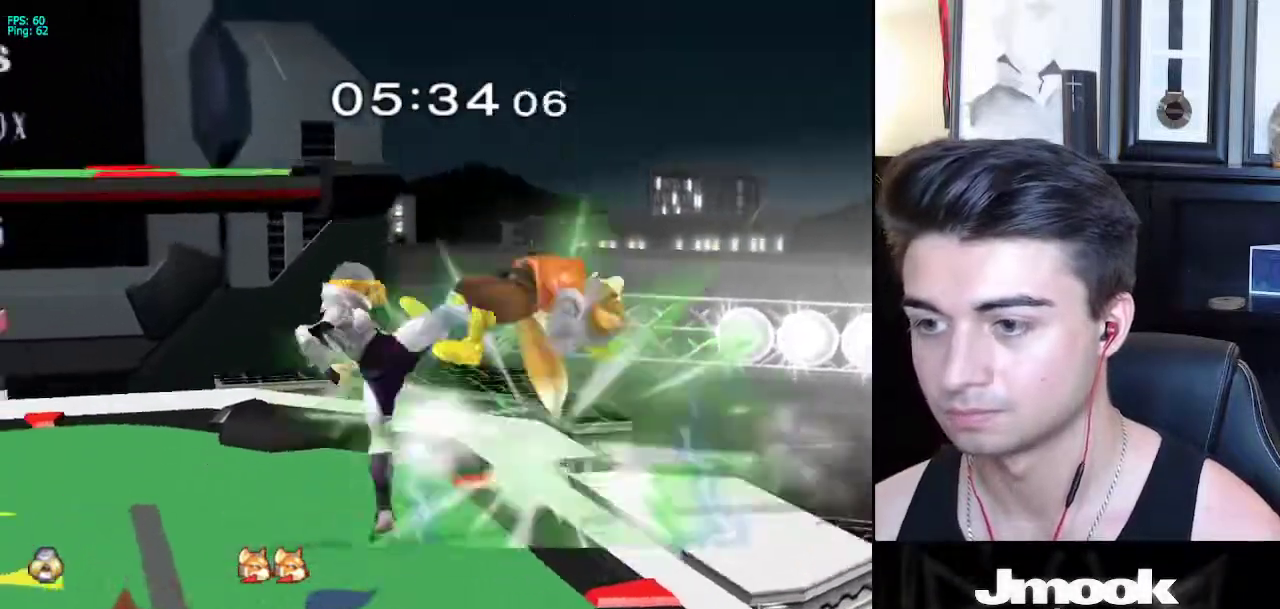
{"buttons": [], "left_stick": "center", "right_stick": "center", "events": [[383, "X", "down"], [483, "X", "up"]]}
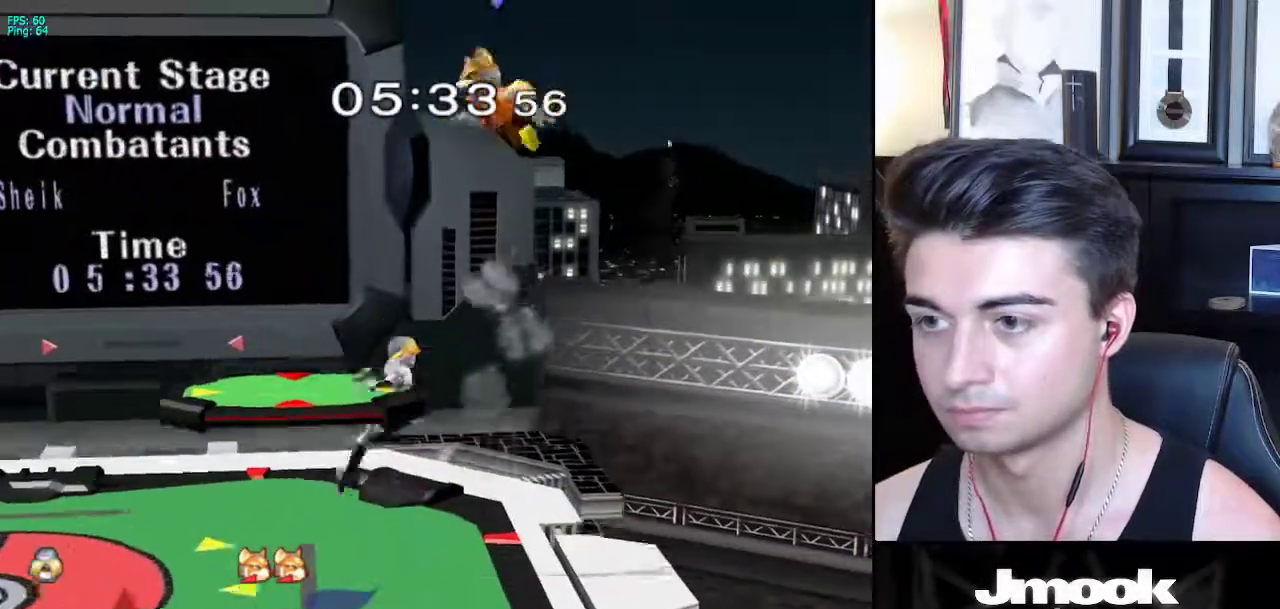
{"buttons": [], "left_stick": "right", "right_stick": "center", "events": [[17, "left_stick", "right"], [217, "right_stick", "right"], [400, "right_stick", "center"]]}
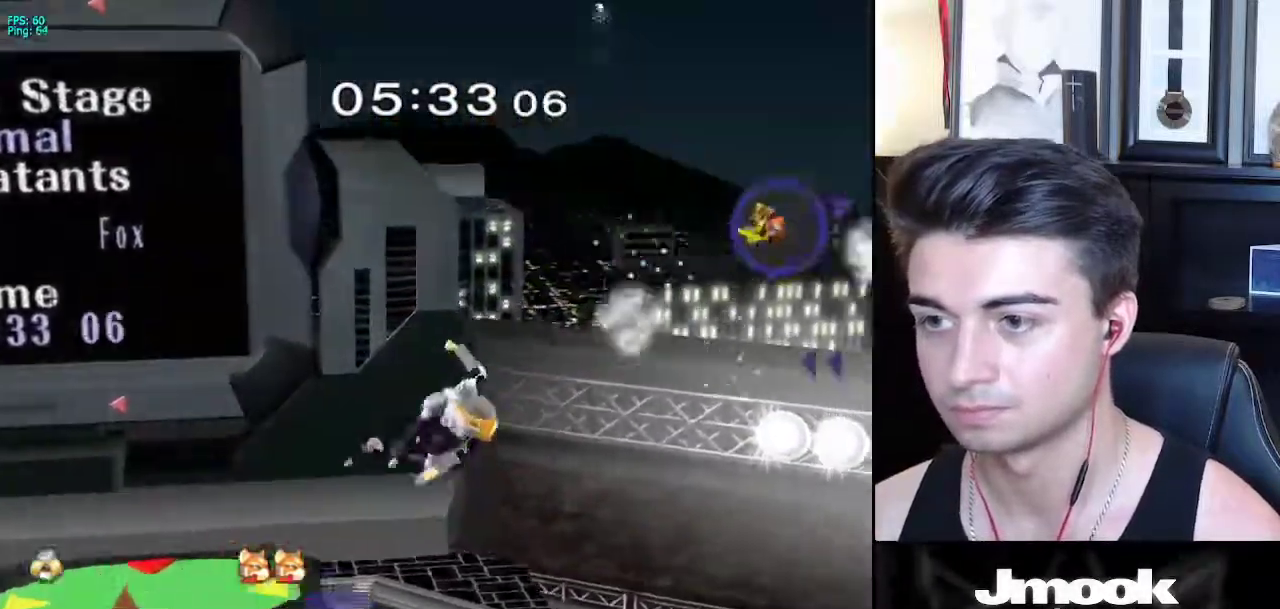
{"buttons": ["B"], "left_stick": "center", "right_stick": "center", "events": [[17, "left_stick", "down-right"], [133, "left_stick", "center"], [333, "B", "down"]]}
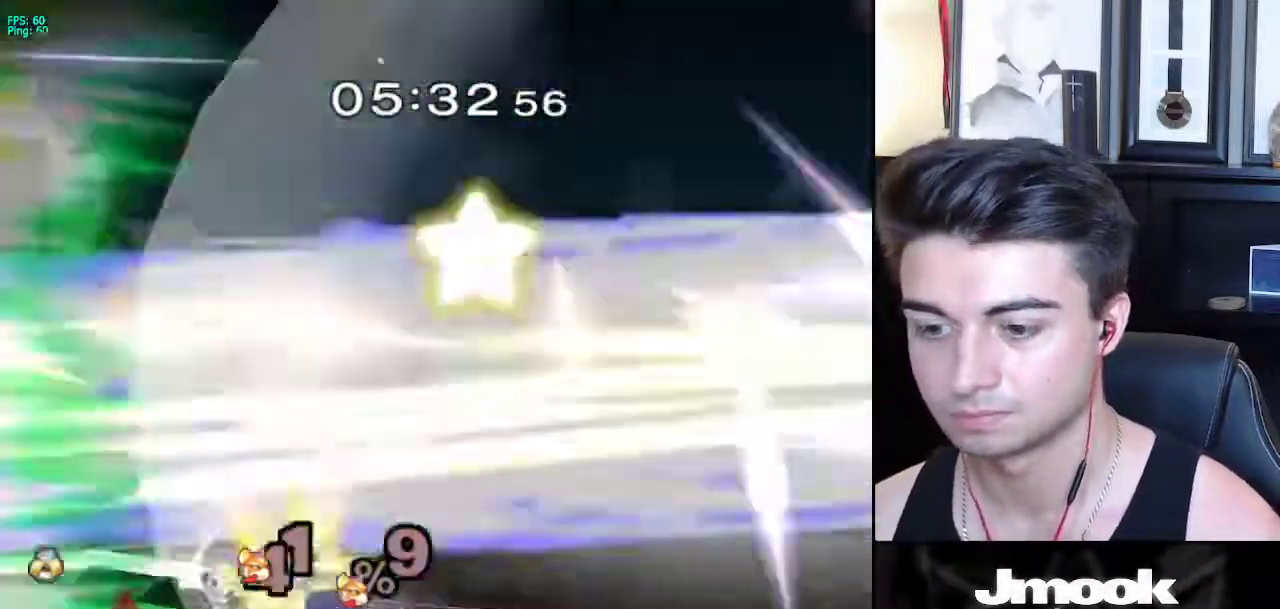
{"buttons": ["B"], "left_stick": "center", "right_stick": "center", "events": []}
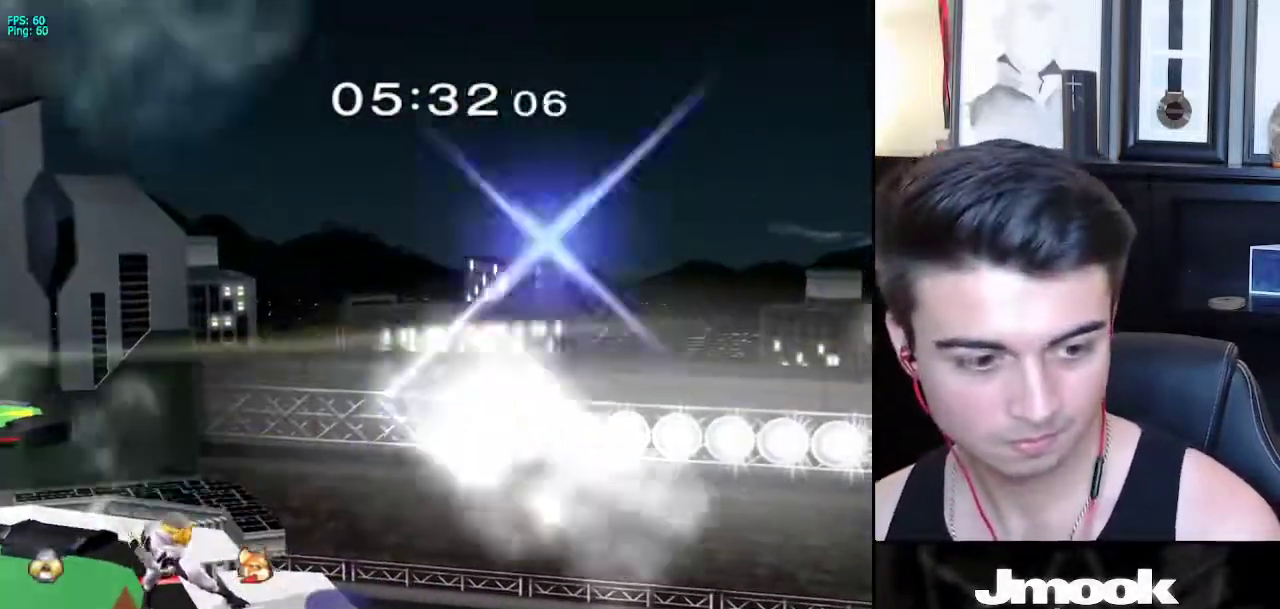
{"buttons": ["B"], "left_stick": "center", "right_stick": "center", "events": []}
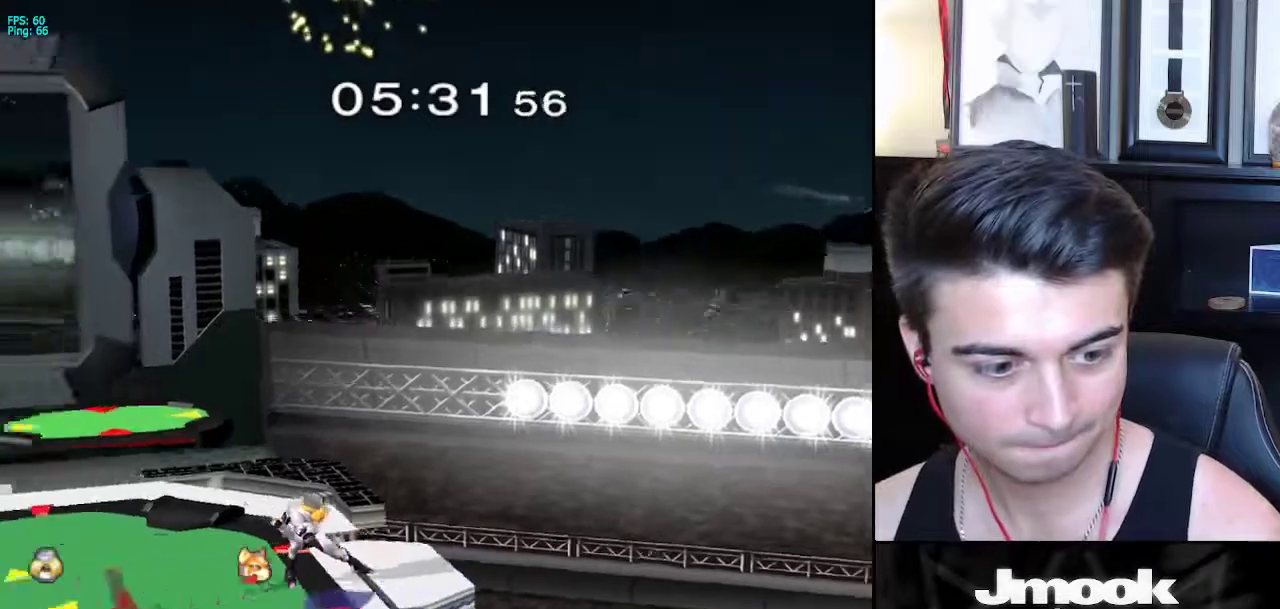
{"buttons": ["B"], "left_stick": "center", "right_stick": "center", "events": []}
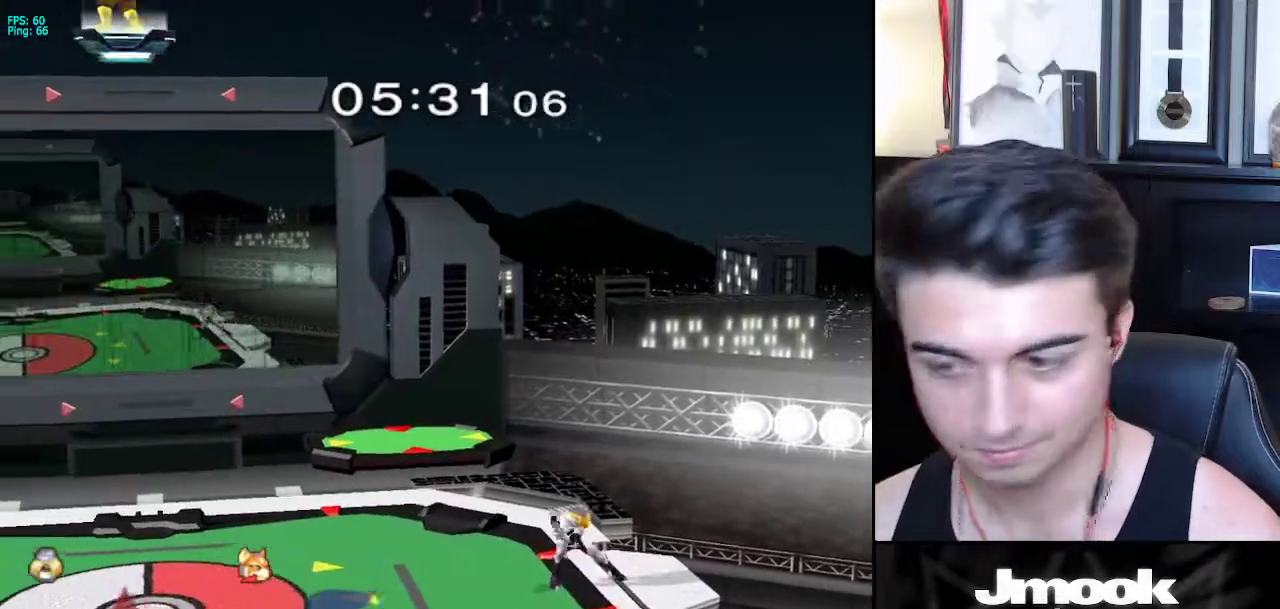
{"buttons": [], "left_stick": "left", "right_stick": "center", "events": [[50, "Z", "down"], [117, "B", "up"], [117, "Z", "up"], [150, "left_stick", "left"], [233, "X", "down"], [233, "left_stick", "down-left"], [283, "R1", "down"], [317, "X", "up"], [367, "left_stick", "center"], [400, "R1", "up"], [467, "left_stick", "left"]]}
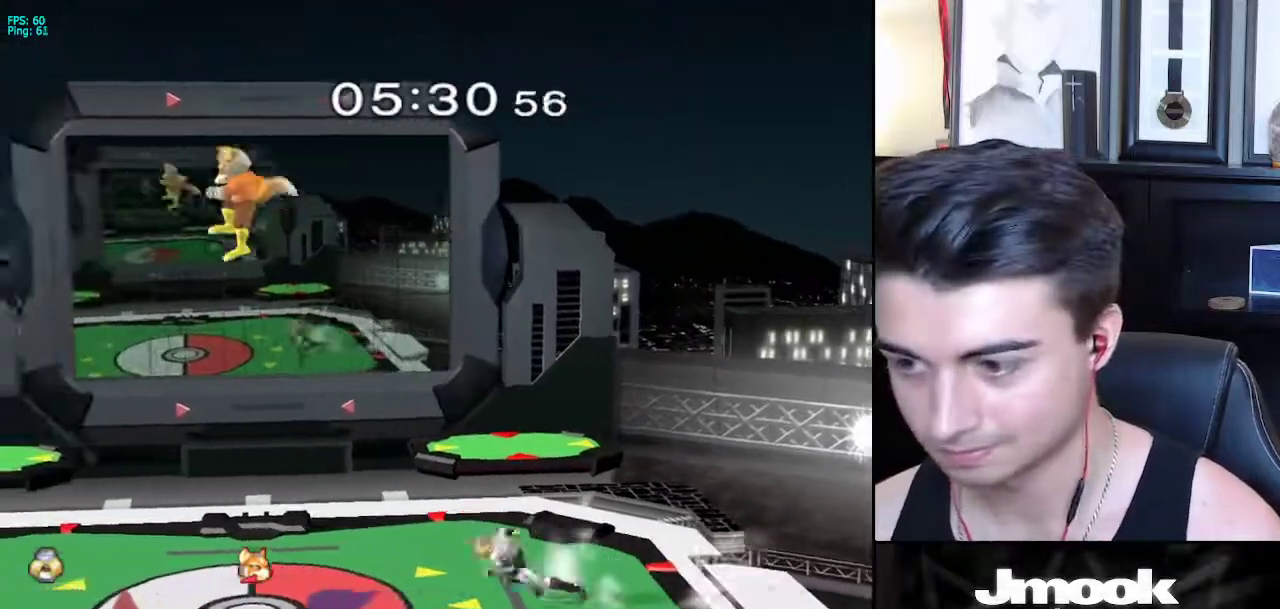
{"buttons": [], "left_stick": "center", "right_stick": "center", "events": [[33, "left_stick", "right"], [117, "left_stick", "left"], [183, "left_stick", "right"], [217, "X", "down"], [250, "X", "up"], [267, "left_stick", "left"], [450, "left_stick", "center"]]}
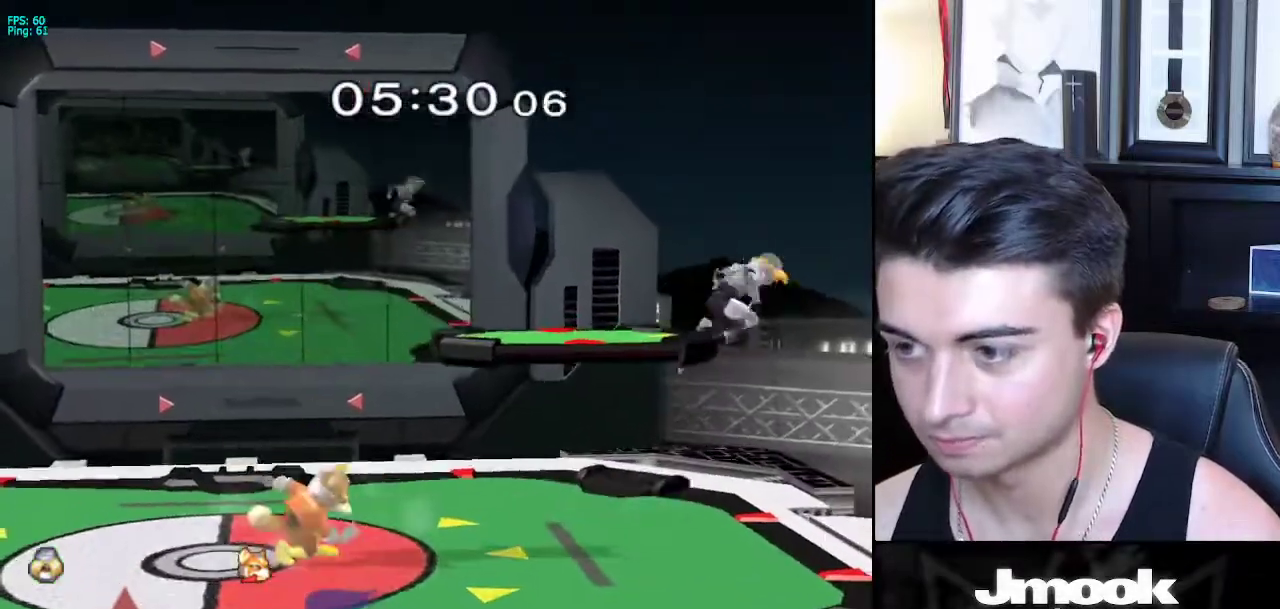
{"buttons": ["X"], "left_stick": "down-left", "right_stick": "center", "events": [[83, "left_stick", "left"], [250, "left_stick", "center"], [317, "left_stick", "left"], [367, "X", "down"], [483, "left_stick", "down-left"]]}
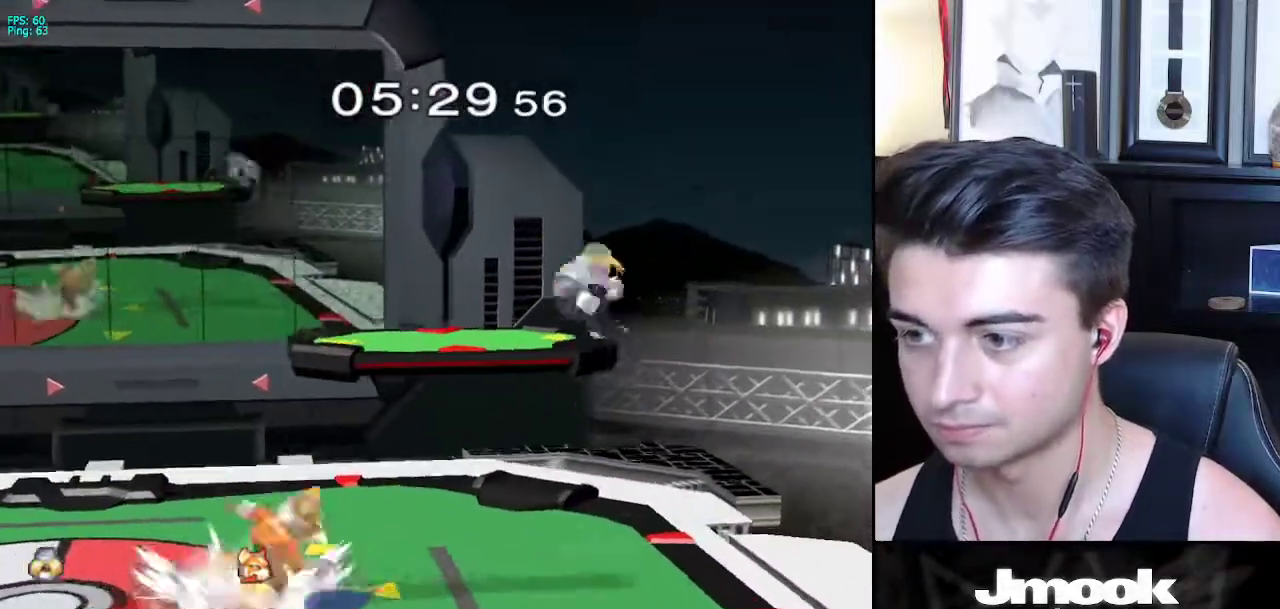
{"buttons": ["X", "L1"], "left_stick": "center", "right_stick": "center", "events": [[33, "R1", "down"], [83, "X", "up"], [133, "left_stick", "center"], [150, "R1", "up"], [267, "L1", "down"], [500, "X", "down"]]}
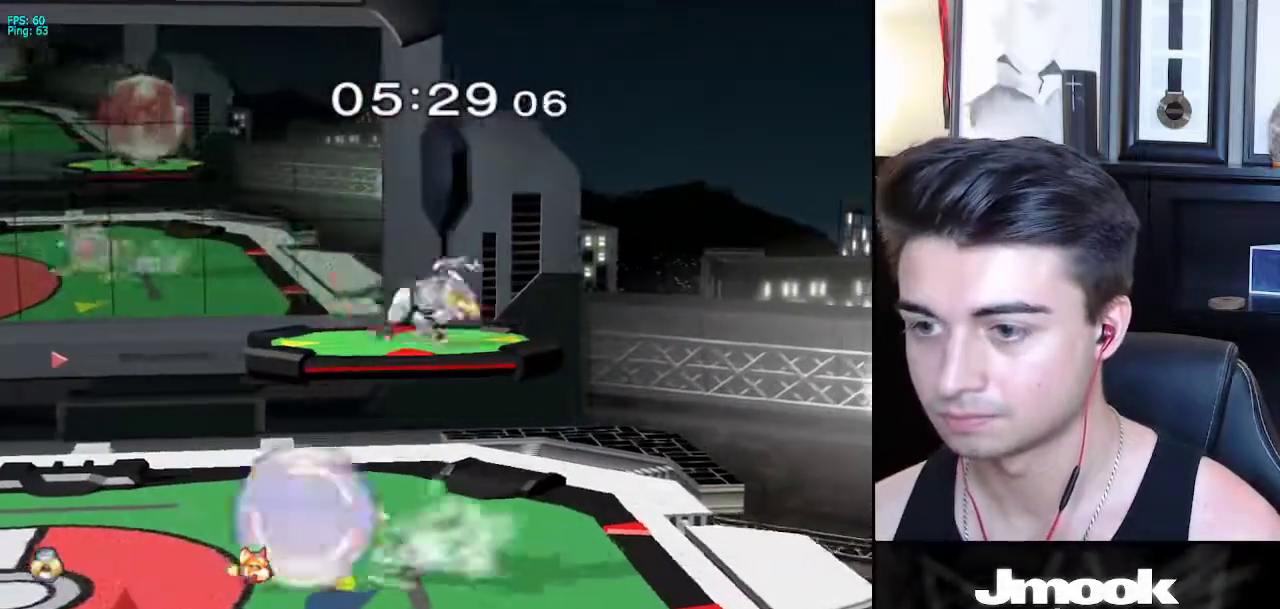
{"buttons": [], "left_stick": "center", "right_stick": "center", "events": [[17, "left_stick", "down-left"], [50, "R1", "down"], [83, "X", "up"], [150, "L1", "up"], [167, "R1", "up"], [167, "left_stick", "center"], [233, "left_stick", "left"], [383, "left_stick", "down"], [467, "left_stick", "center"]]}
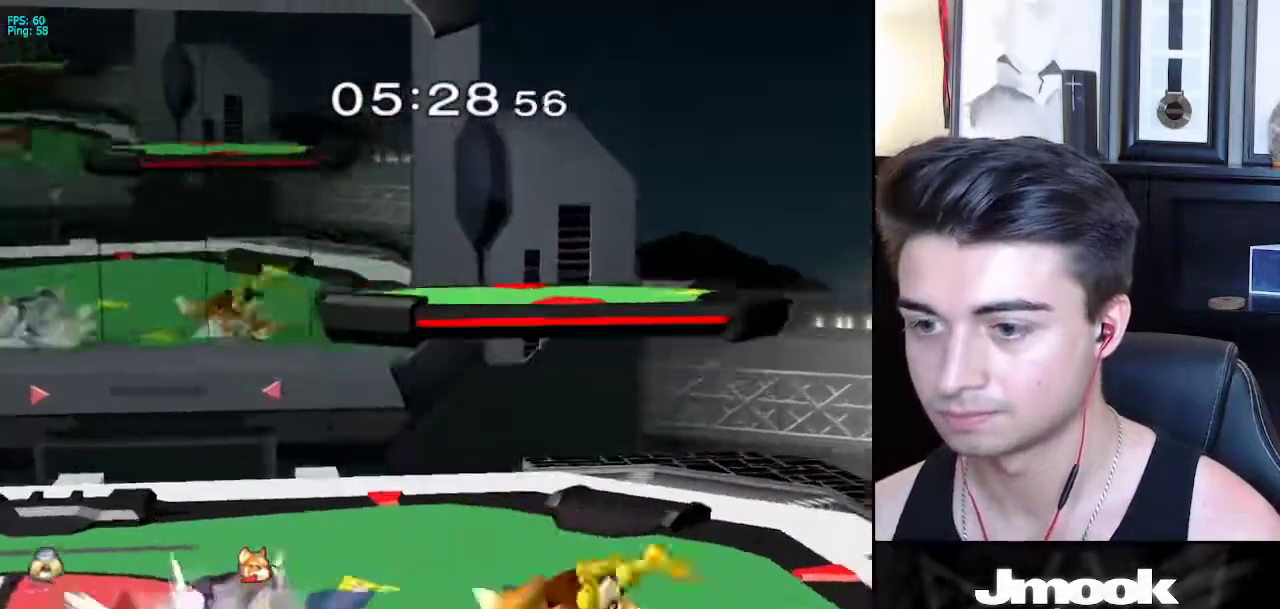
{"buttons": [], "left_stick": "center", "right_stick": "down", "events": [[50, "left_stick", "right"], [117, "Z", "down"], [133, "X", "down"], [167, "left_stick", "center"], [183, "Z", "up"], [200, "X", "up"], [267, "Z", "down"], [333, "right_stick", "down"], [417, "Z", "up"]]}
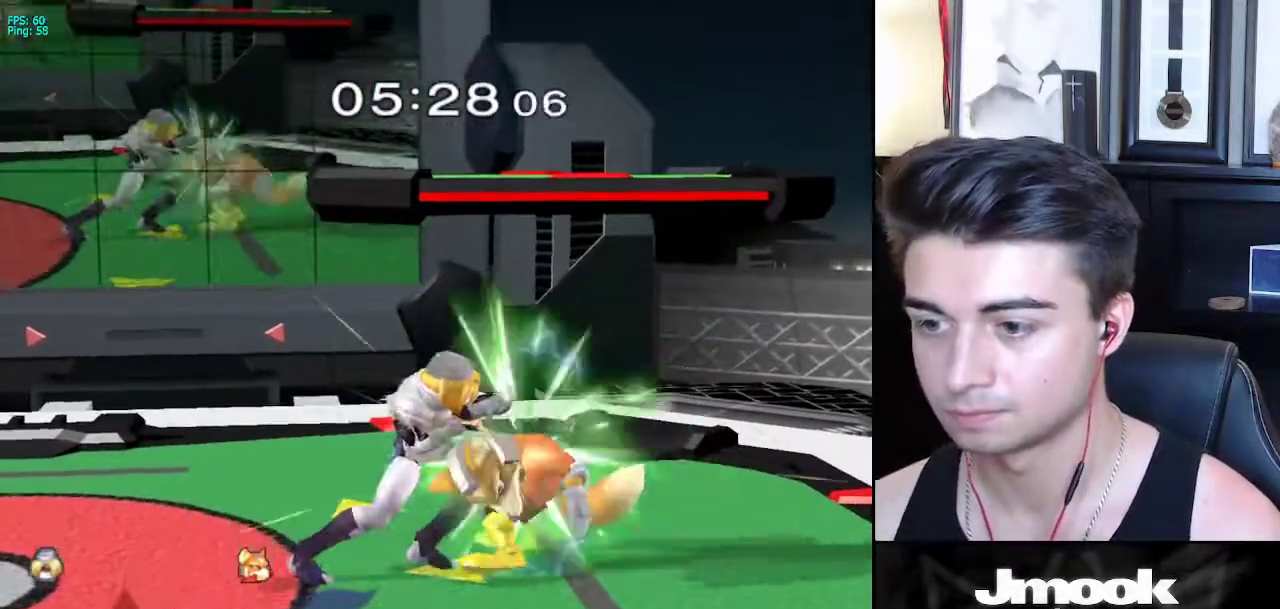
{"buttons": [], "left_stick": "center", "right_stick": "center", "events": [[433, "right_stick", "center"]]}
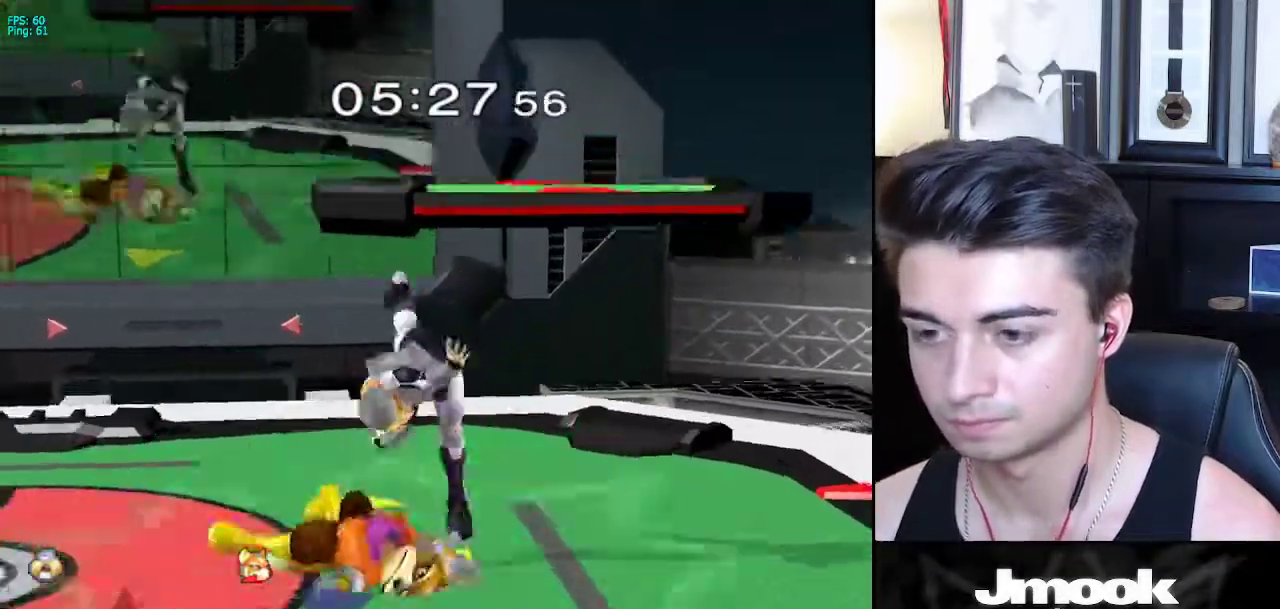
{"buttons": [], "left_stick": "center", "right_stick": "center", "events": []}
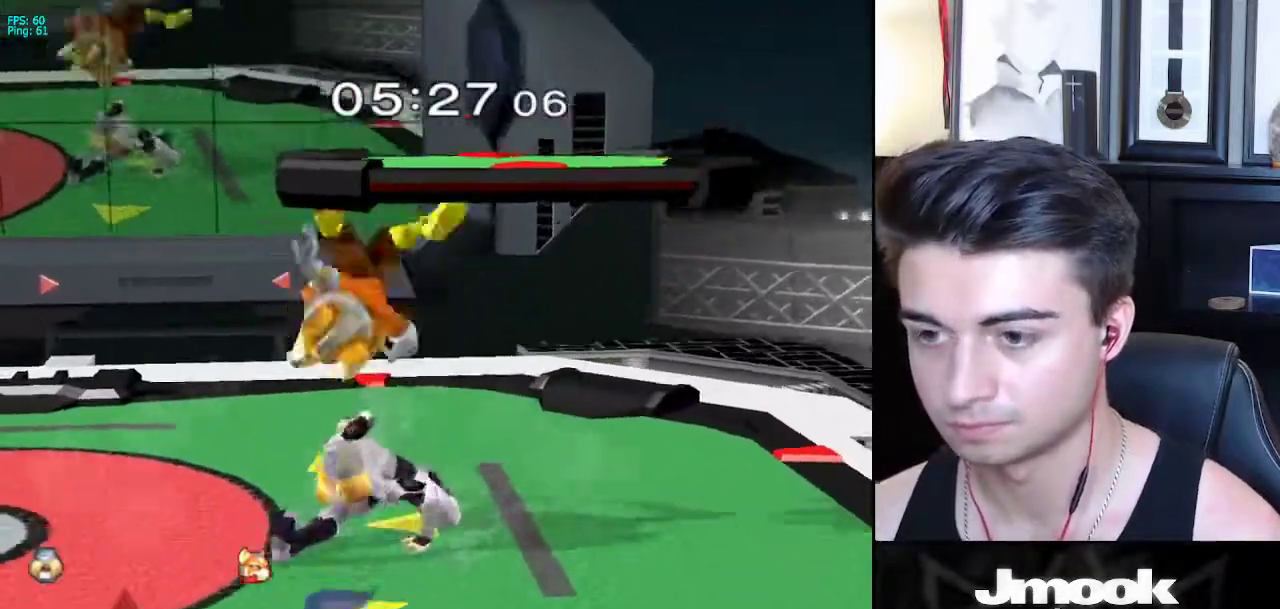
{"buttons": [], "left_stick": "center", "right_stick": "center", "events": []}
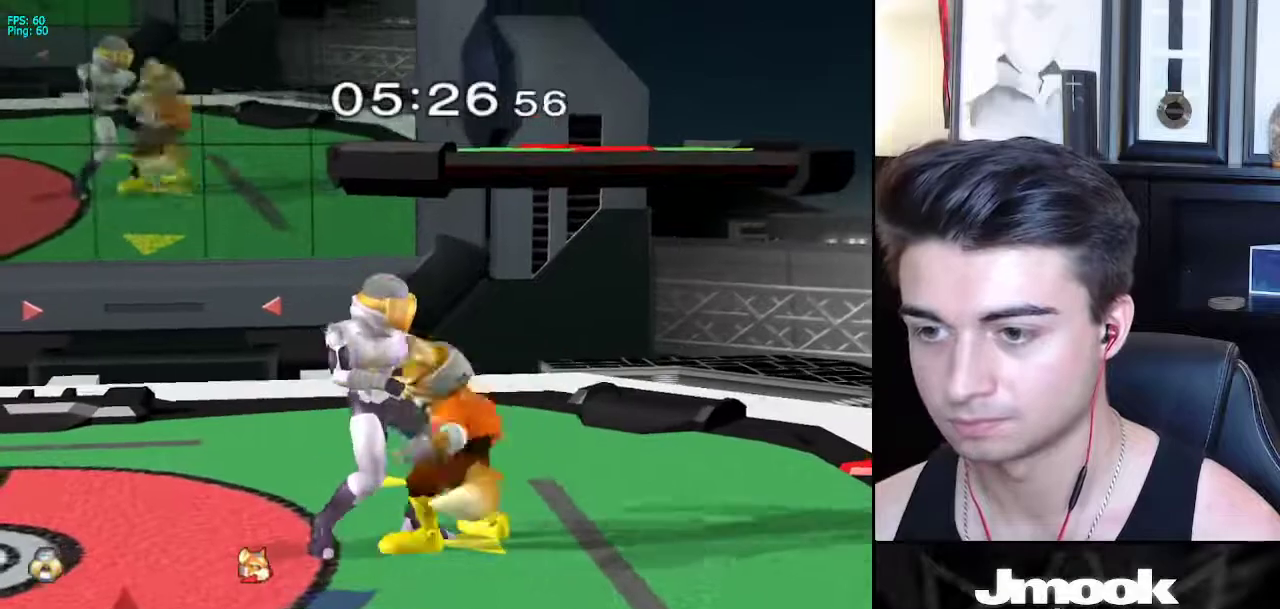
{"buttons": [], "left_stick": "center", "right_stick": "down", "events": [[50, "Z", "down"], [133, "Z", "up"], [183, "Z", "down"], [233, "right_stick", "down"], [450, "Z", "up"]]}
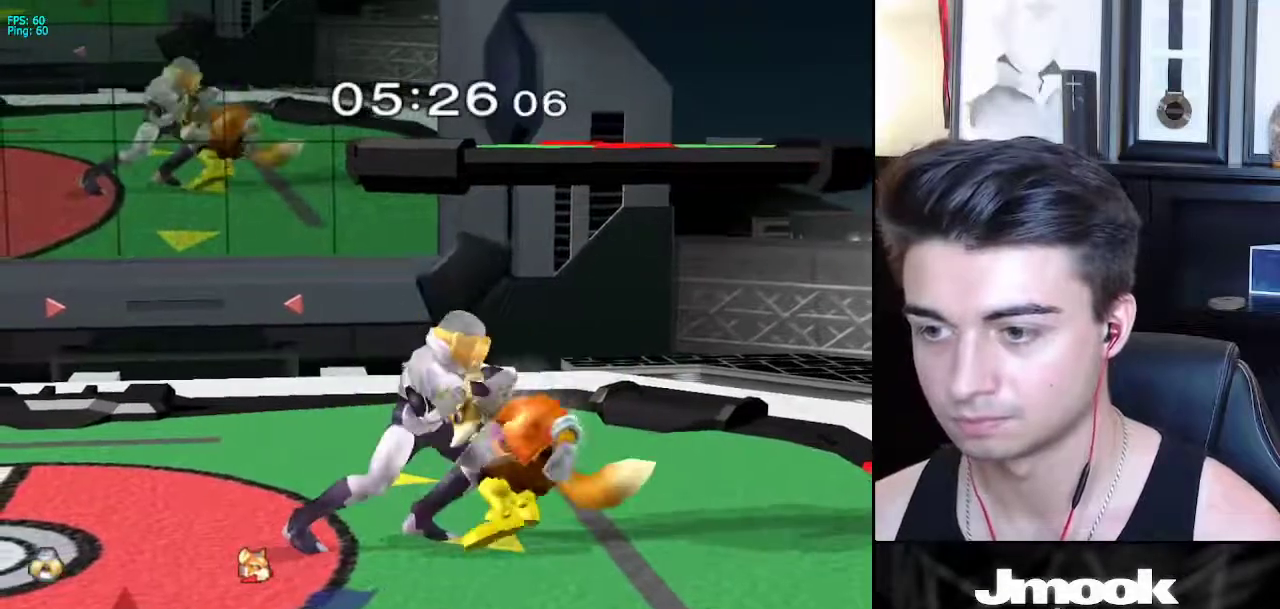
{"buttons": [], "left_stick": "center", "right_stick": "center", "events": [[400, "right_stick", "center"]]}
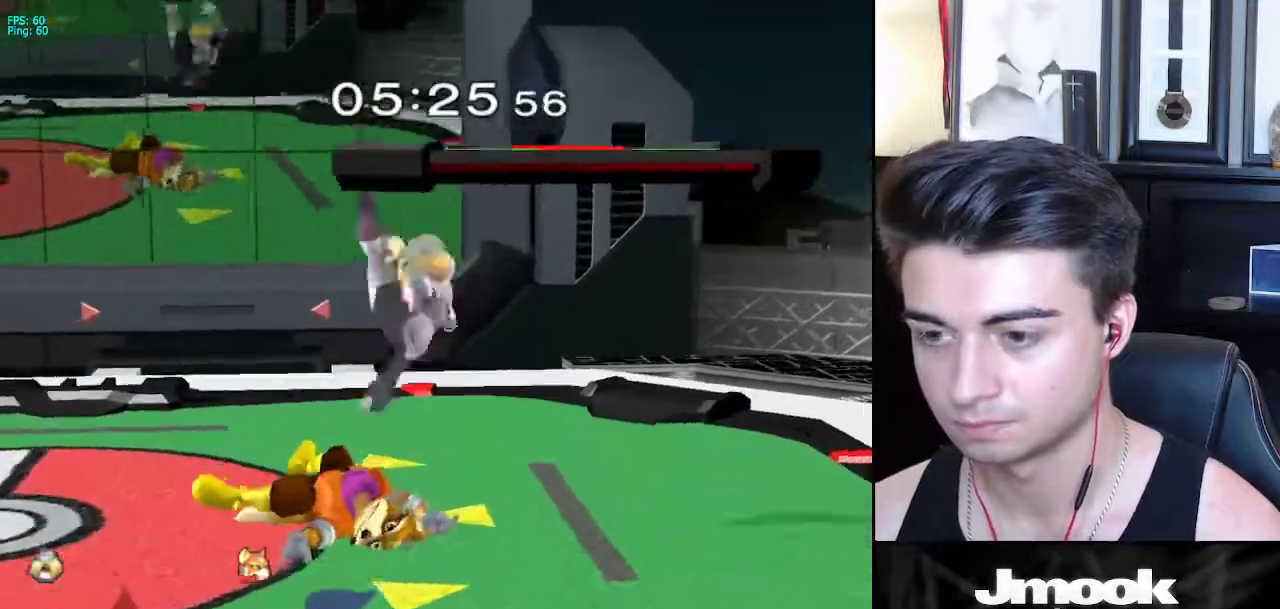
{"buttons": [], "left_stick": "center", "right_stick": "center", "events": []}
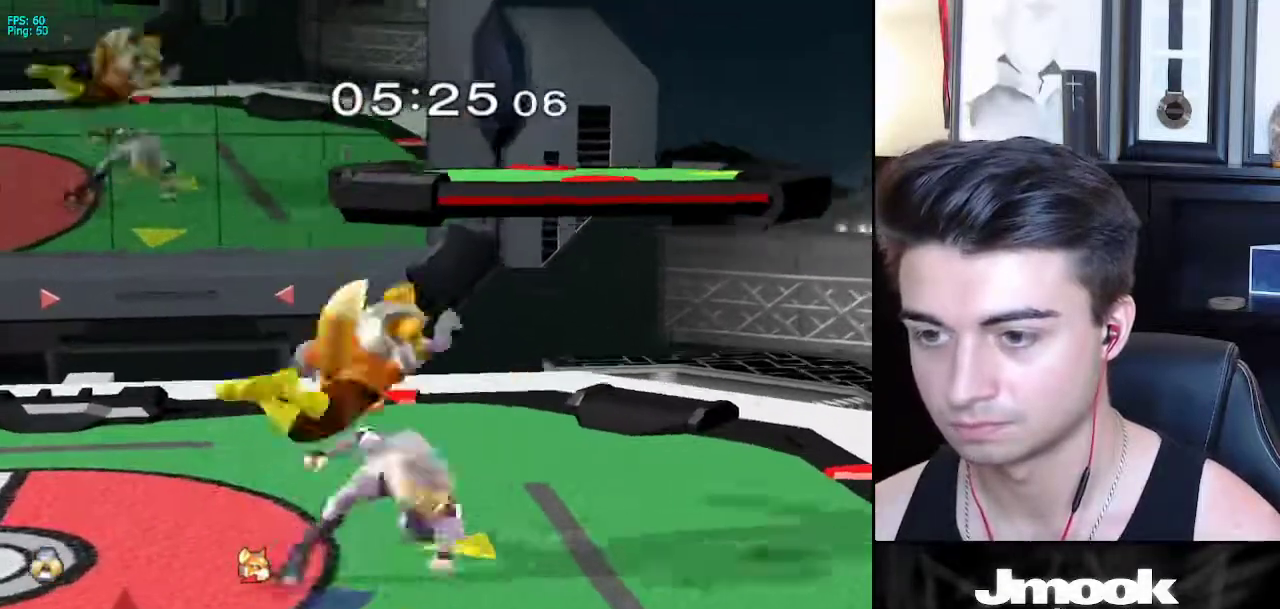
{"buttons": [], "left_stick": "center", "right_stick": "center", "events": [[83, "left_stick", "left"], [217, "left_stick", "center"], [367, "Z", "down"], [467, "Z", "up"]]}
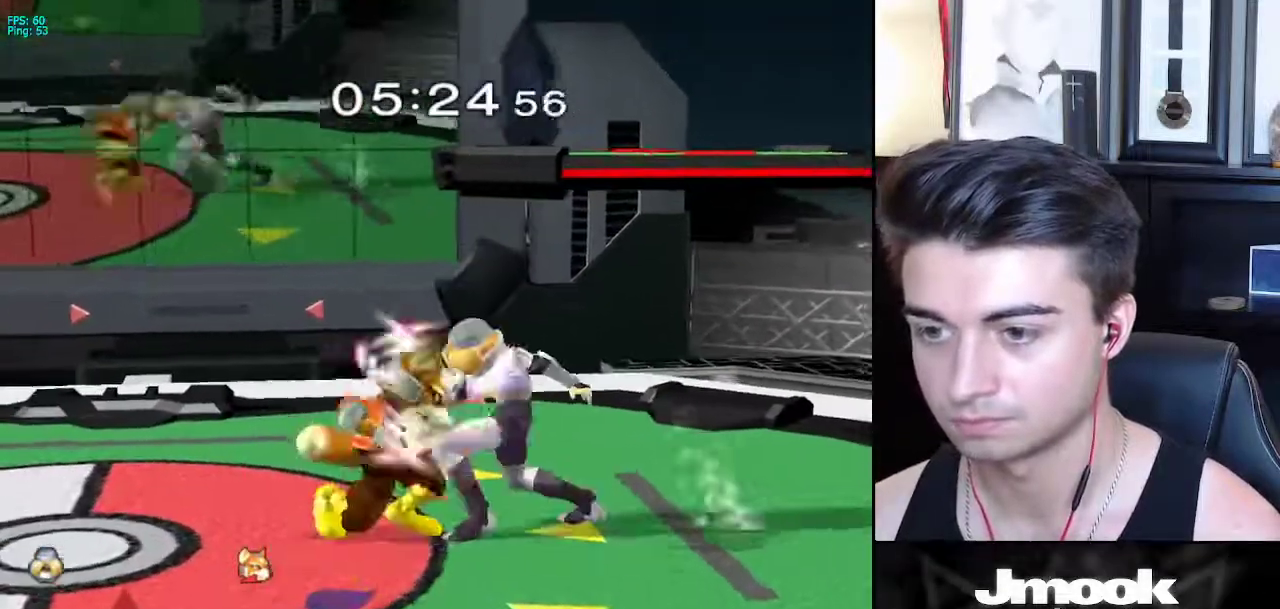
{"buttons": [], "left_stick": "center", "right_stick": "down", "events": [[33, "Z", "down"], [83, "right_stick", "down"], [267, "Z", "up"]]}
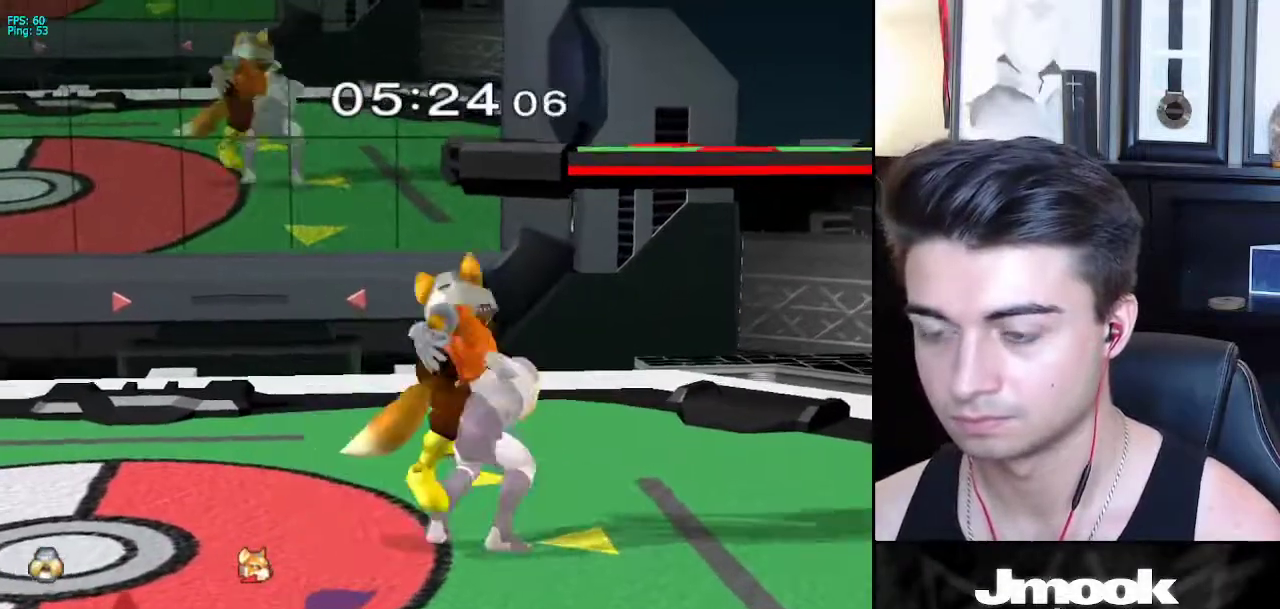
{"buttons": [], "left_stick": "center", "right_stick": "center", "events": [[417, "right_stick", "center"]]}
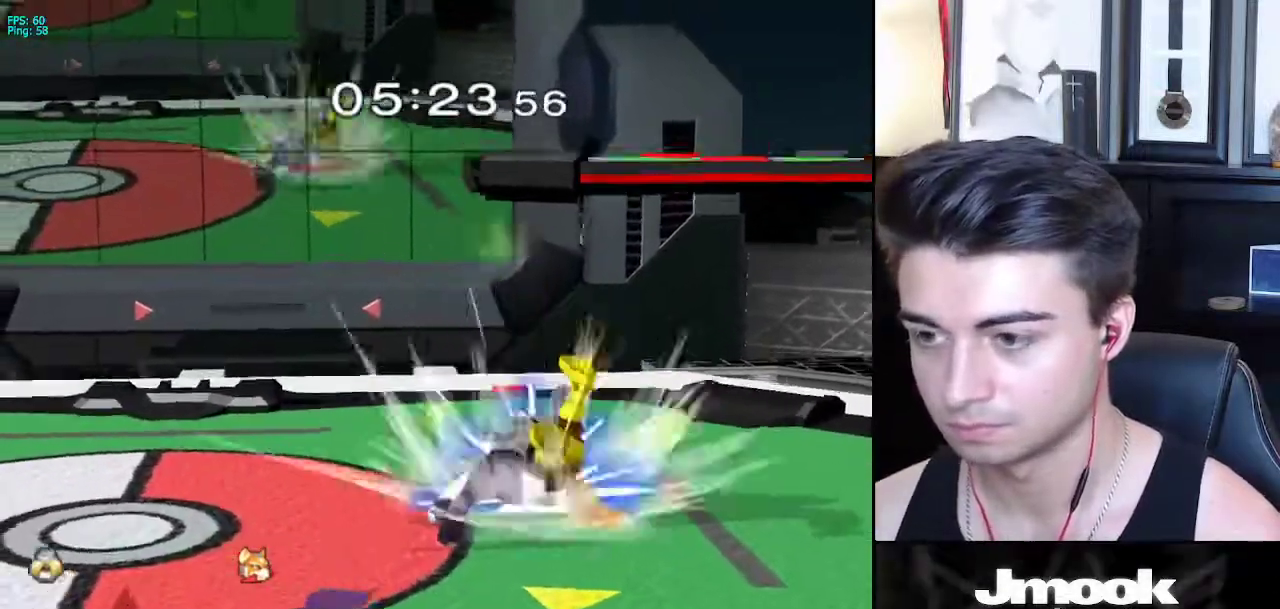
{"buttons": [], "left_stick": "center", "right_stick": "center", "events": []}